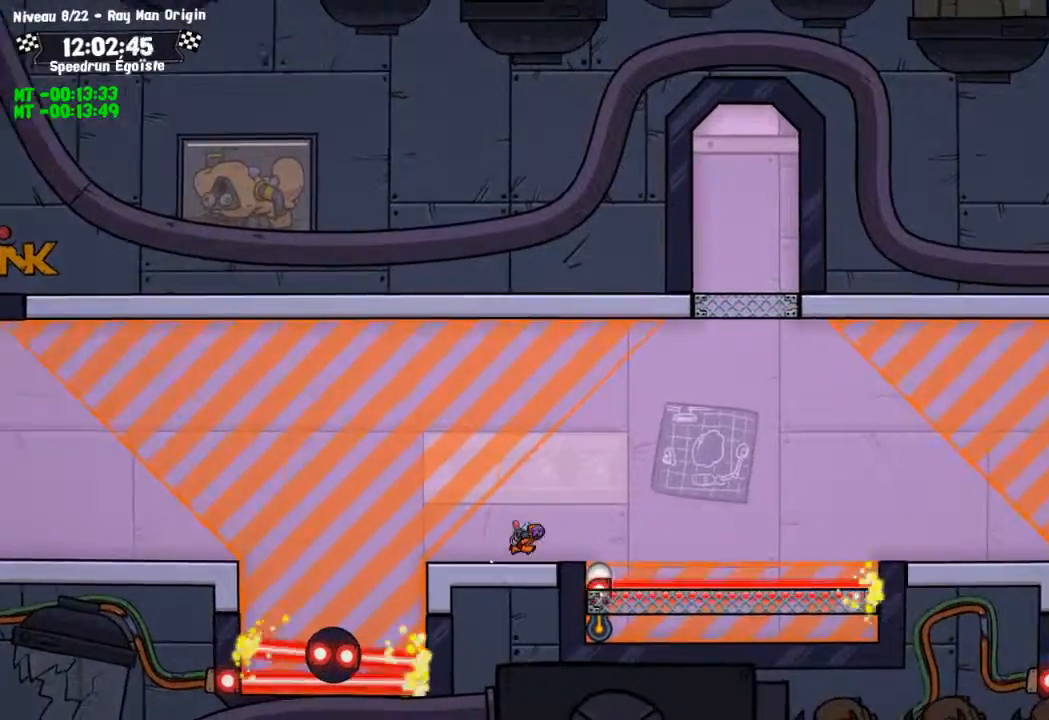
Gameplay with a controller (PlayStation layout); each line is a JSON object with the inputs held at the frame after it. "events" lists button and stick changes between this image and that frame as [ms after this image, input, new state], when the widget could be followed in between. Not read: R3.
{"buttons": [], "left_stick": "center", "right_stick": "center", "events": [[134, "CROSS", "down"], [501, "CROSS", "up"]]}
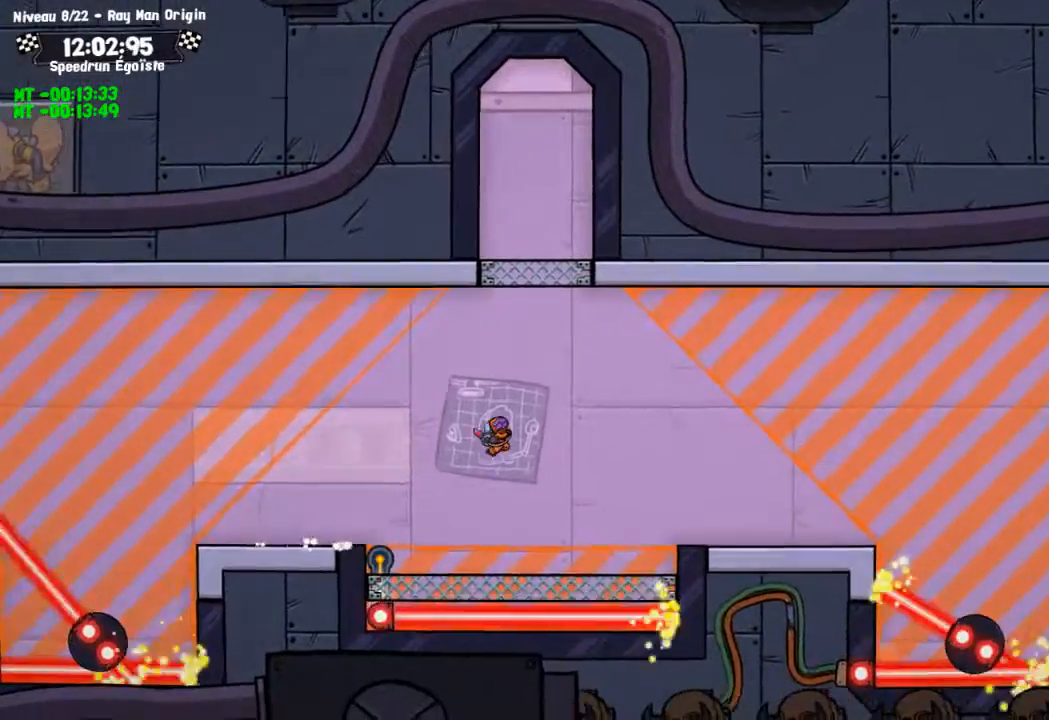
{"buttons": [], "left_stick": "center", "right_stick": "center", "events": []}
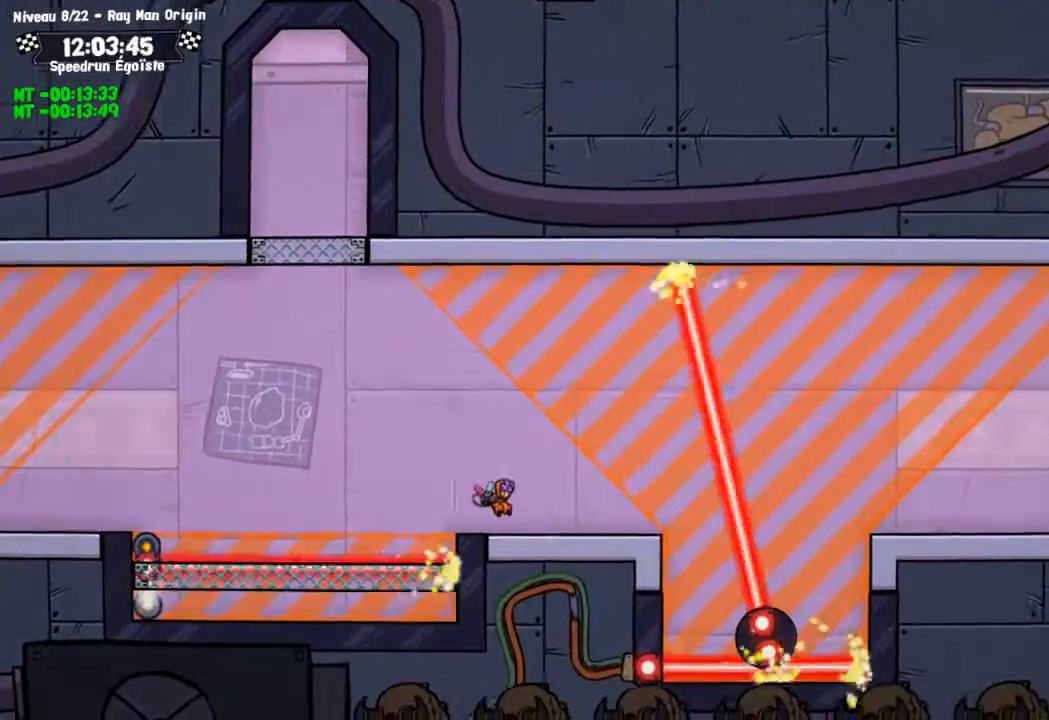
{"buttons": [], "left_stick": "center", "right_stick": "center", "events": [[267, "CROSS", "down"], [401, "CROSS", "up"]]}
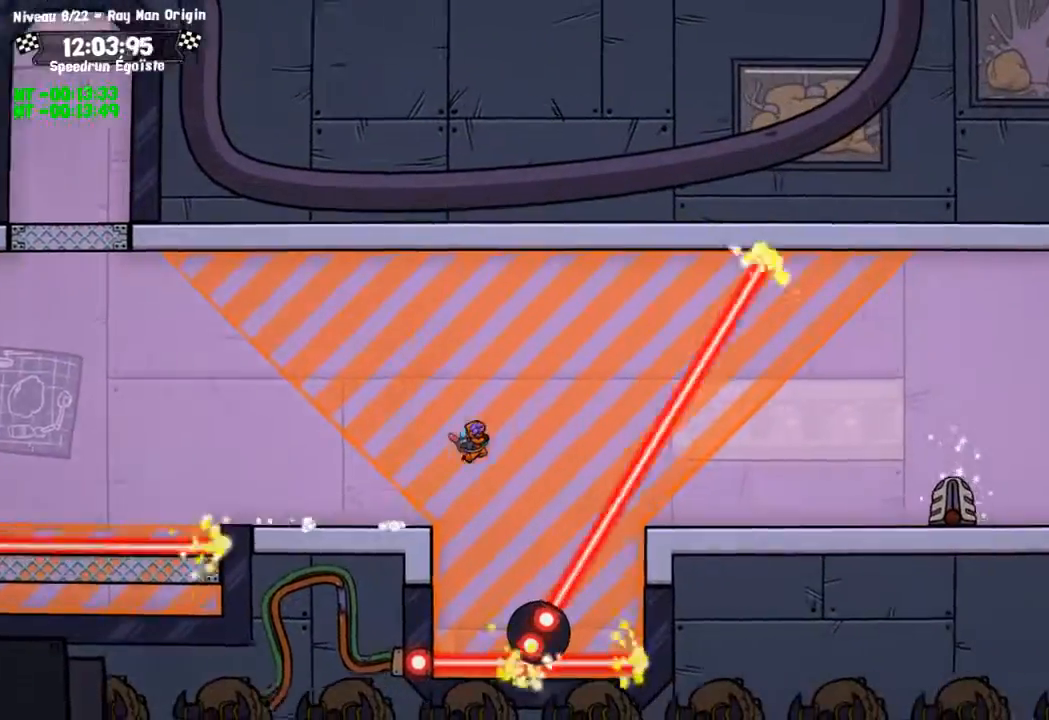
{"buttons": [], "left_stick": "center", "right_stick": "center", "events": []}
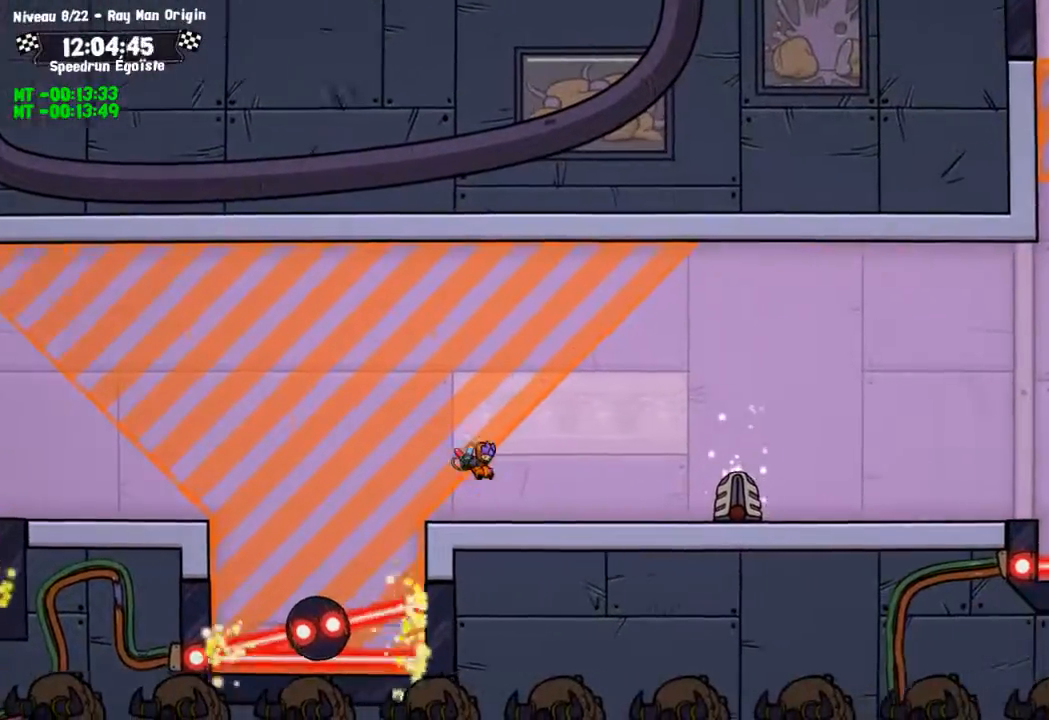
{"buttons": [], "left_stick": "center", "right_stick": "center", "events": [[134, "CROSS", "down"], [267, "CROSS", "up"]]}
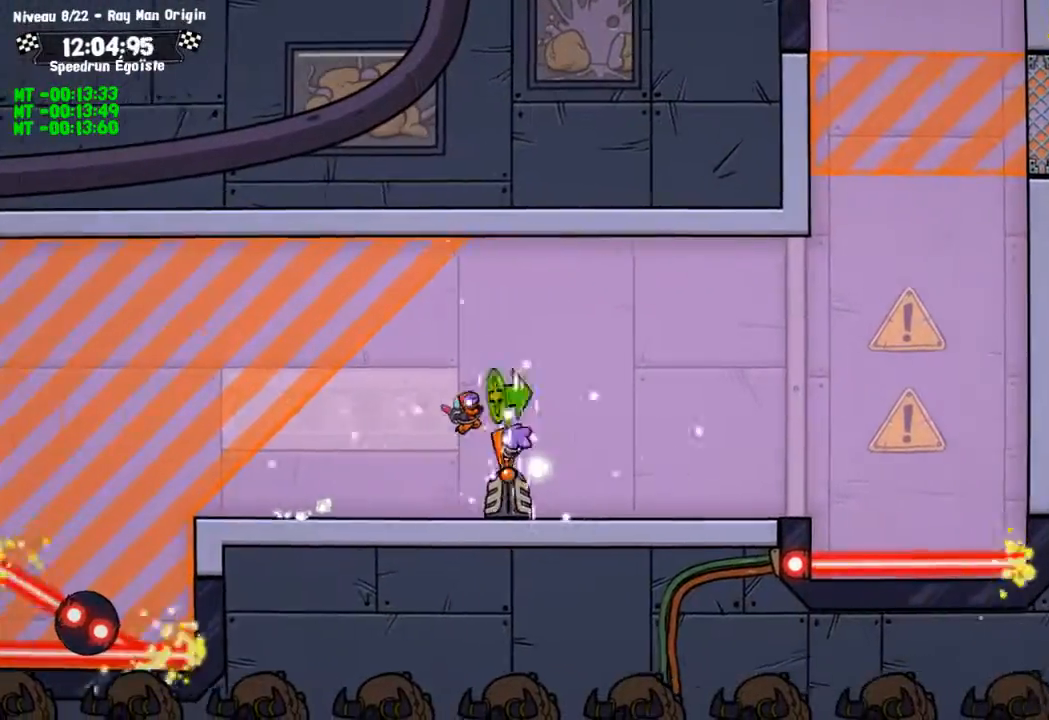
{"buttons": [], "left_stick": "center", "right_stick": "center", "events": []}
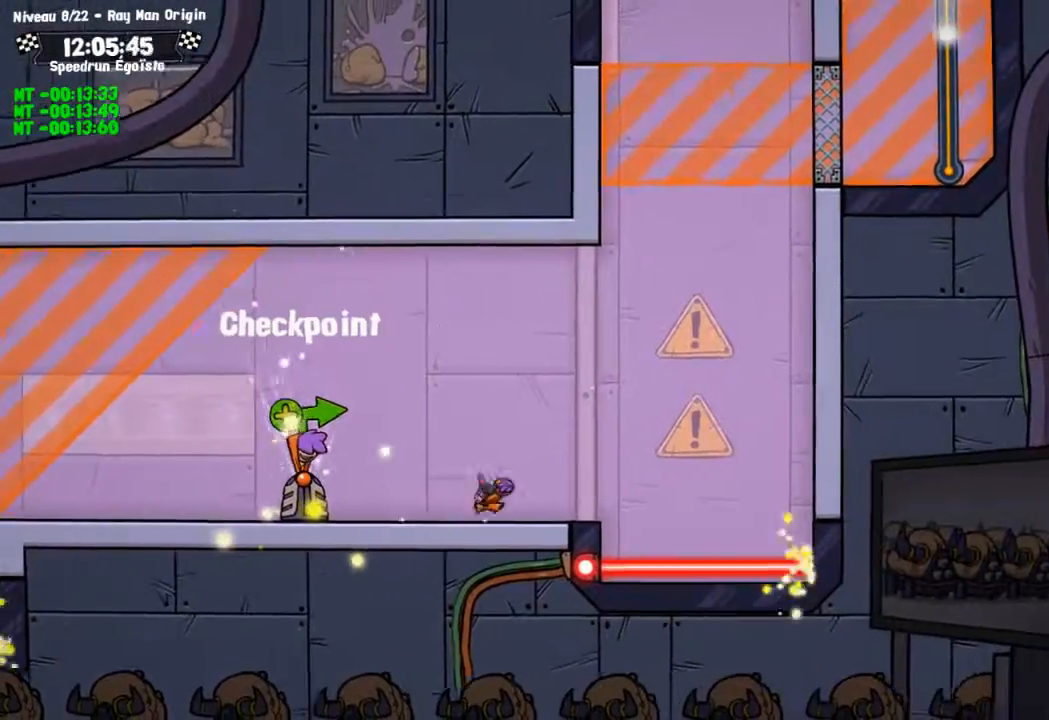
{"buttons": ["CROSS"], "left_stick": "center", "right_stick": "center", "events": [[167, "CROSS", "down"]]}
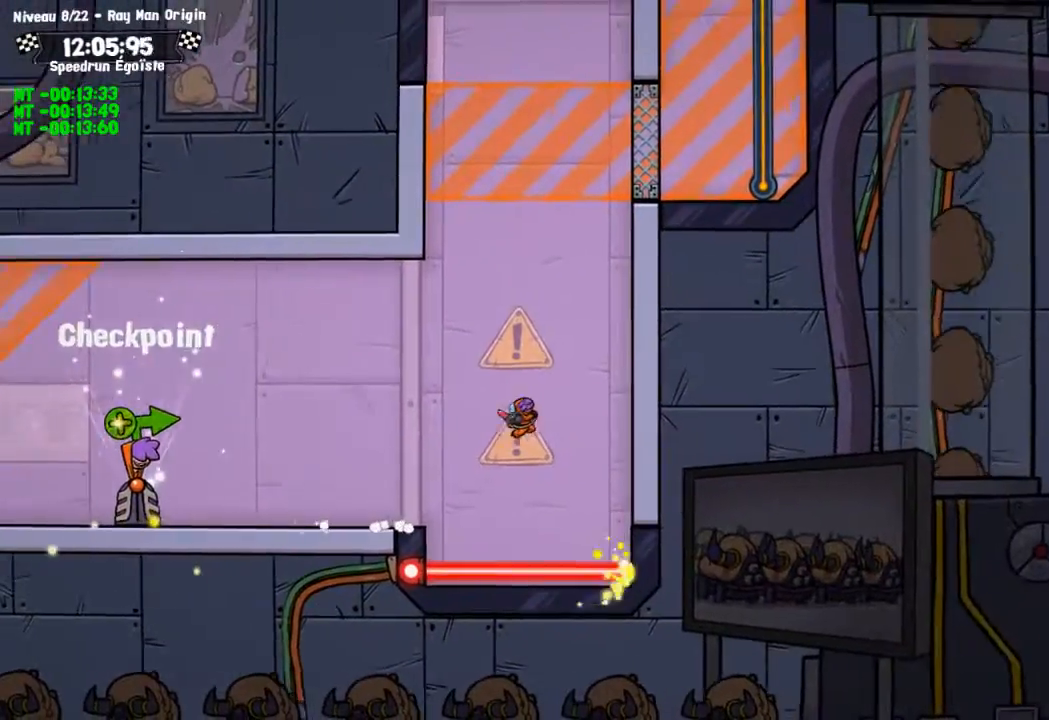
{"buttons": ["CIRCLE"], "left_stick": "up", "right_stick": "center", "events": [[33, "left_stick", "up"], [100, "CROSS", "up"], [133, "CIRCLE", "down"]]}
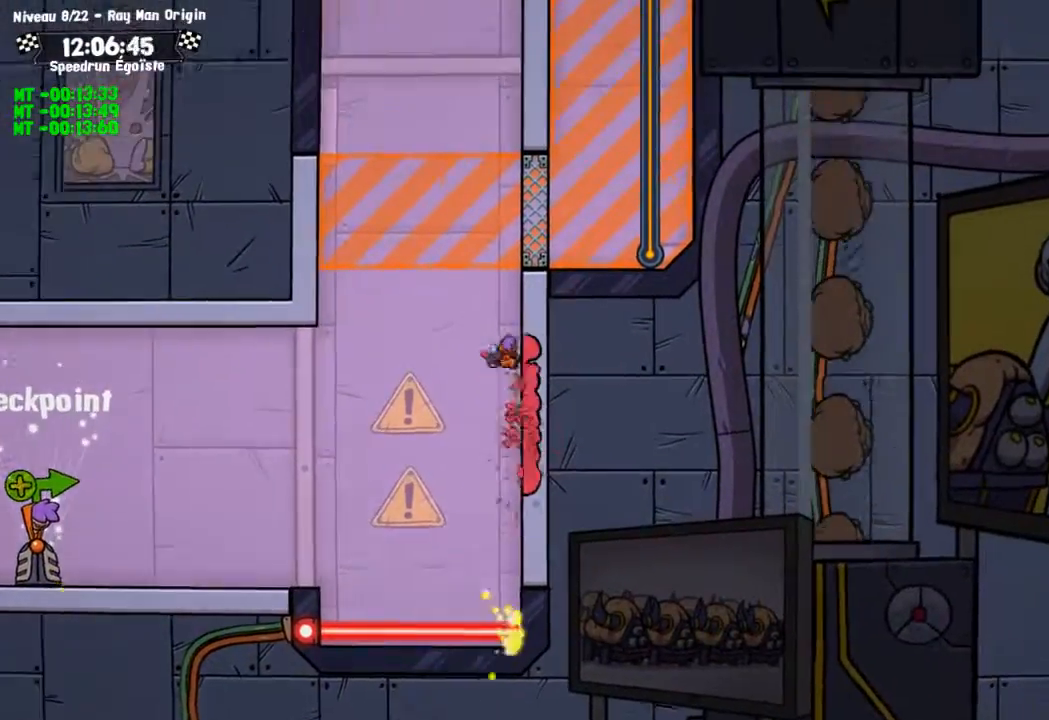
{"buttons": ["CIRCLE"], "left_stick": "up", "right_stick": "center", "events": []}
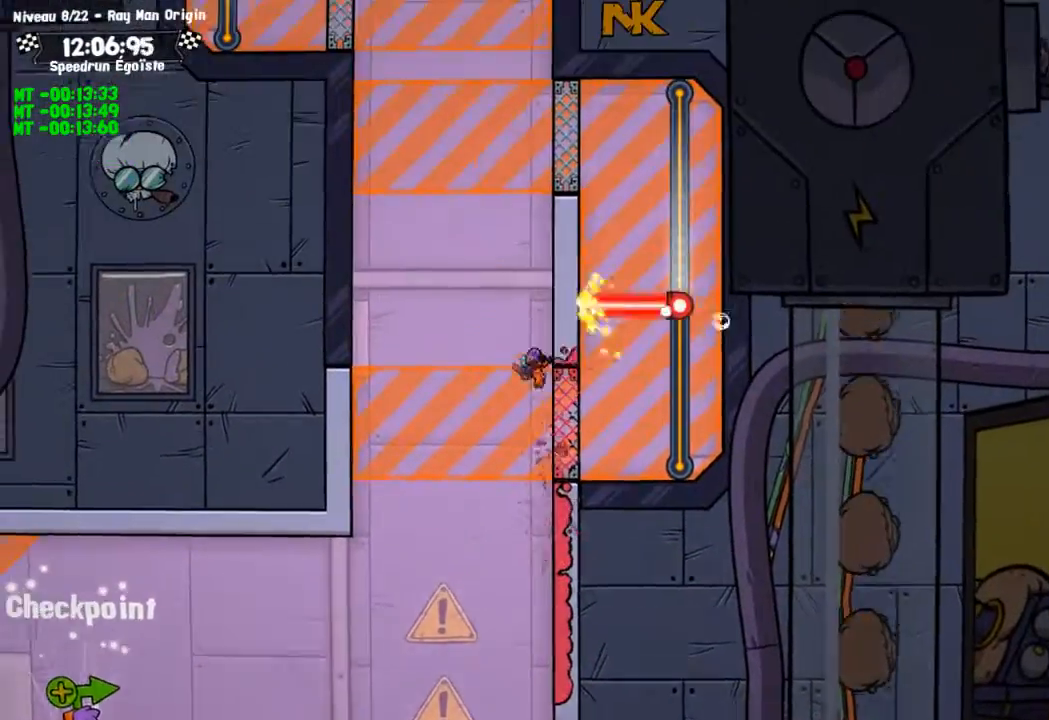
{"buttons": ["CIRCLE"], "left_stick": "up", "right_stick": "center", "events": []}
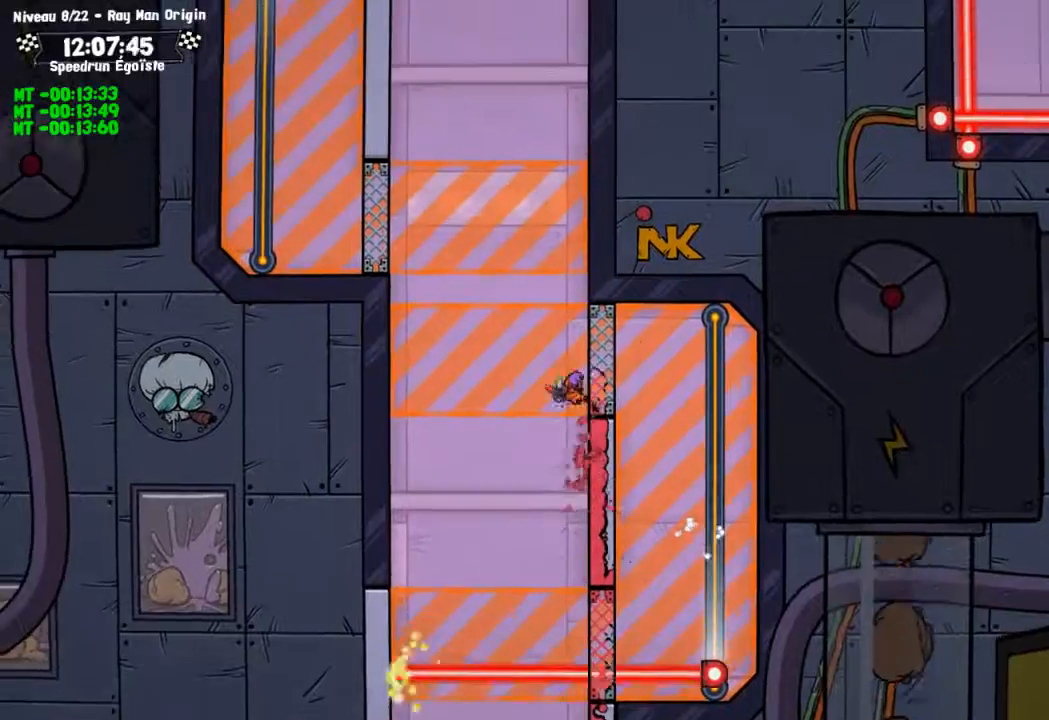
{"buttons": ["CROSS"], "left_stick": "up-left", "right_stick": "center", "events": [[100, "CIRCLE", "up"], [100, "left_stick", "up-left"], [134, "CROSS", "down"]]}
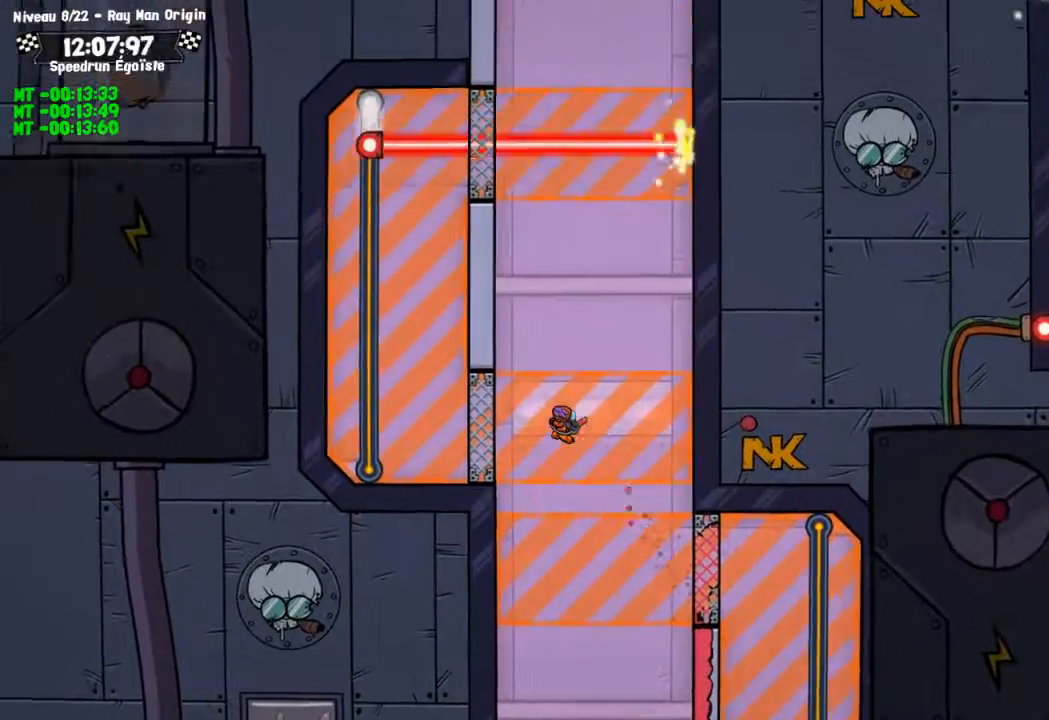
{"buttons": ["CIRCLE"], "left_stick": "up-left", "right_stick": "center", "events": [[33, "CROSS", "up"], [66, "CIRCLE", "down"]]}
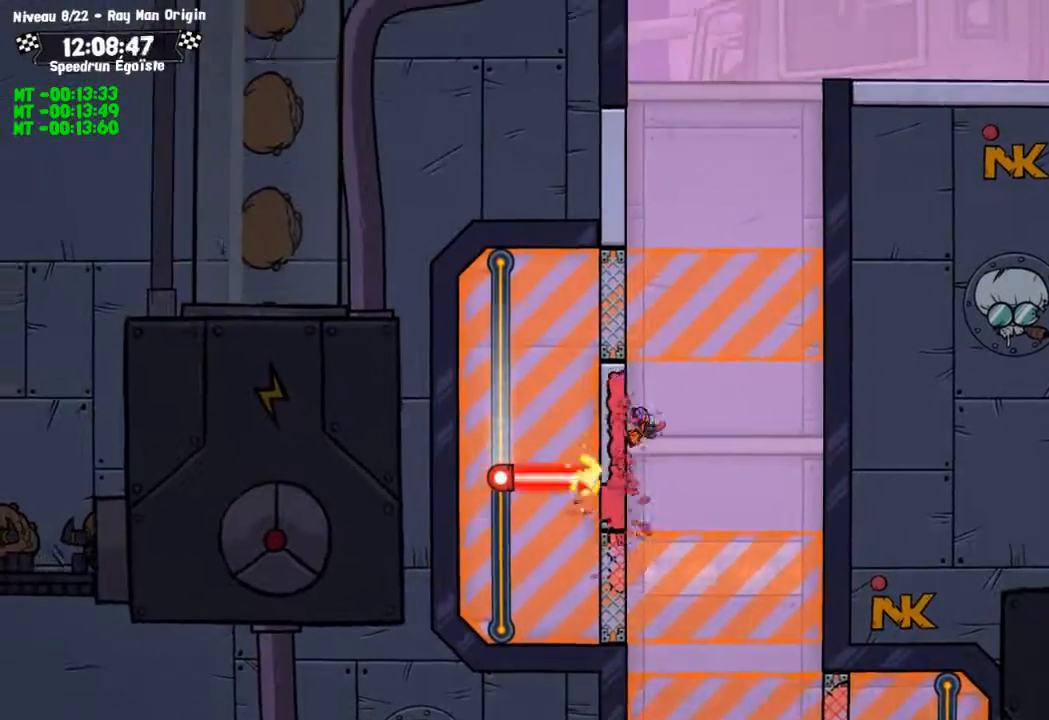
{"buttons": ["CIRCLE"], "left_stick": "up-left", "right_stick": "center", "events": []}
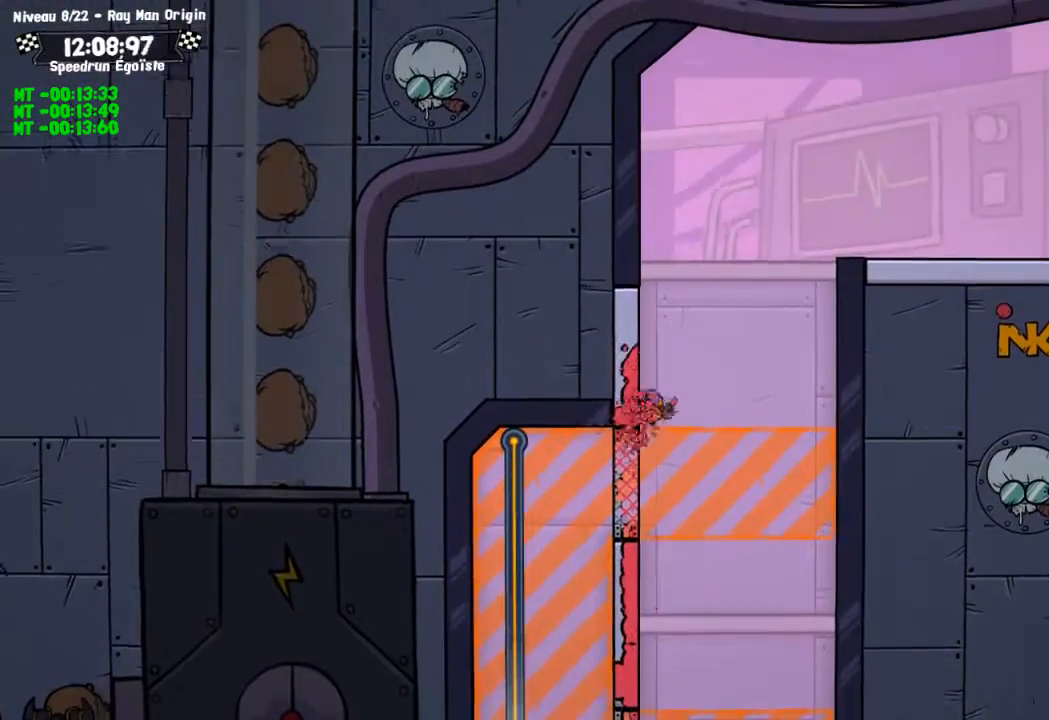
{"buttons": [], "left_stick": "center", "right_stick": "center", "events": [[167, "CIRCLE", "up"], [167, "CROSS", "down"], [200, "left_stick", "center"], [300, "CROSS", "up"]]}
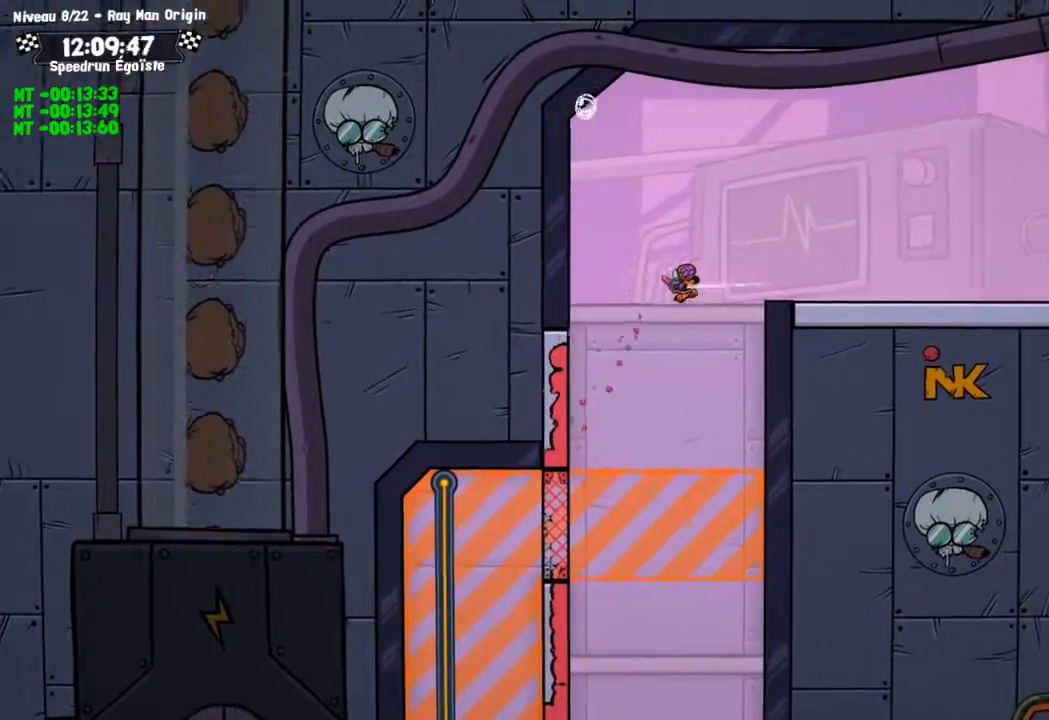
{"buttons": [], "left_stick": "center", "right_stick": "center", "events": [[34, "CIRCLE", "down"], [134, "CIRCLE", "up"]]}
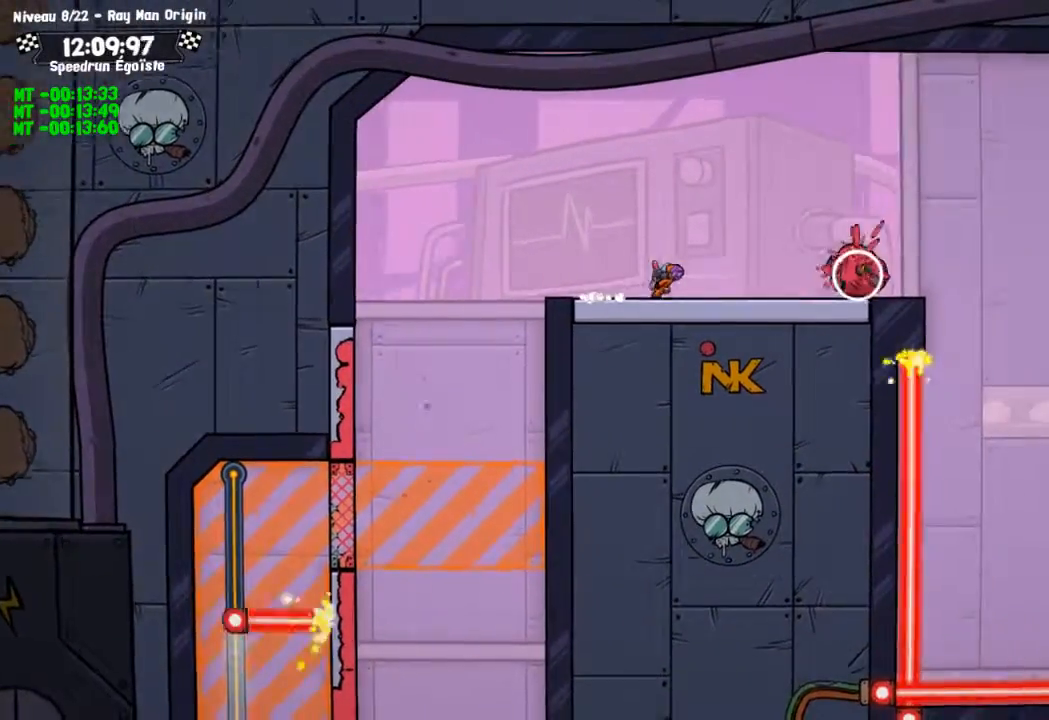
{"buttons": [], "left_stick": "center", "right_stick": "center", "events": []}
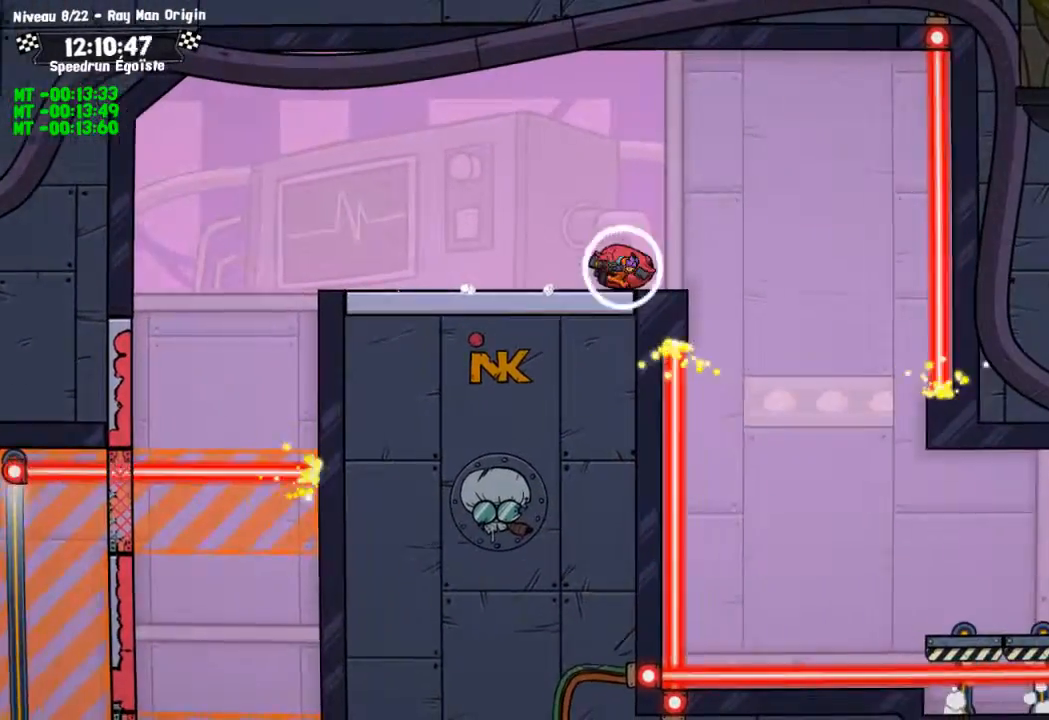
{"buttons": [], "left_stick": "left", "right_stick": "center", "events": [[467, "left_stick", "left"]]}
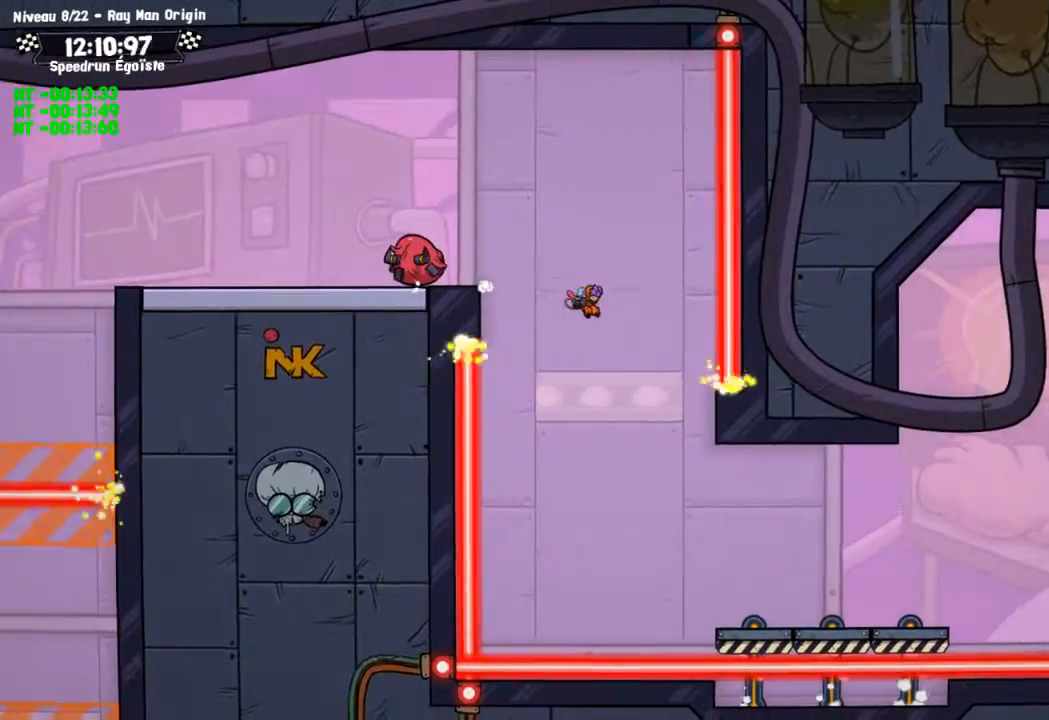
{"buttons": [], "left_stick": "center", "right_stick": "center", "events": [[66, "left_stick", "center"]]}
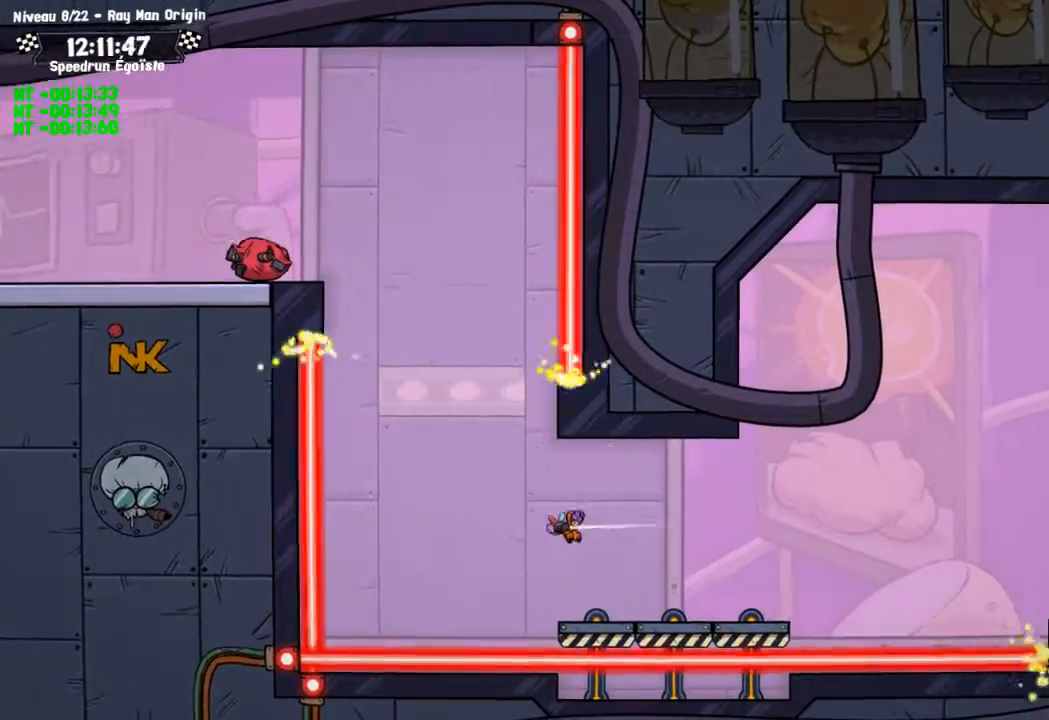
{"buttons": [], "left_stick": "center", "right_stick": "center", "events": []}
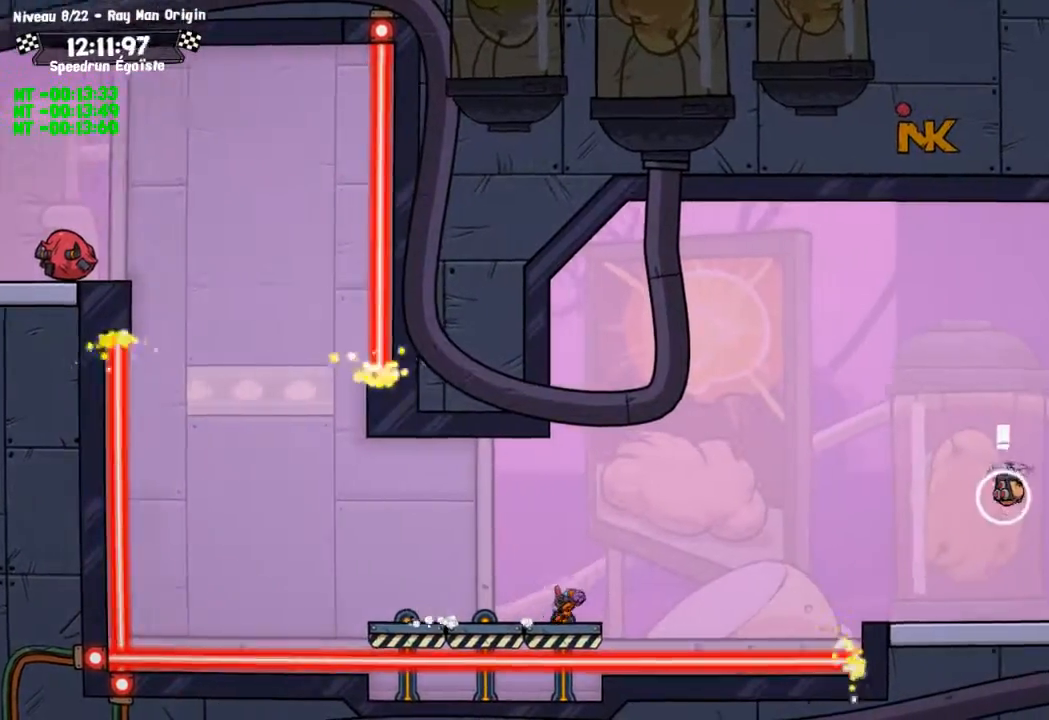
{"buttons": [], "left_stick": "center", "right_stick": "center", "events": [[66, "CROSS", "down"], [300, "CROSS", "up"], [333, "SQUARE", "down"], [467, "SQUARE", "up"]]}
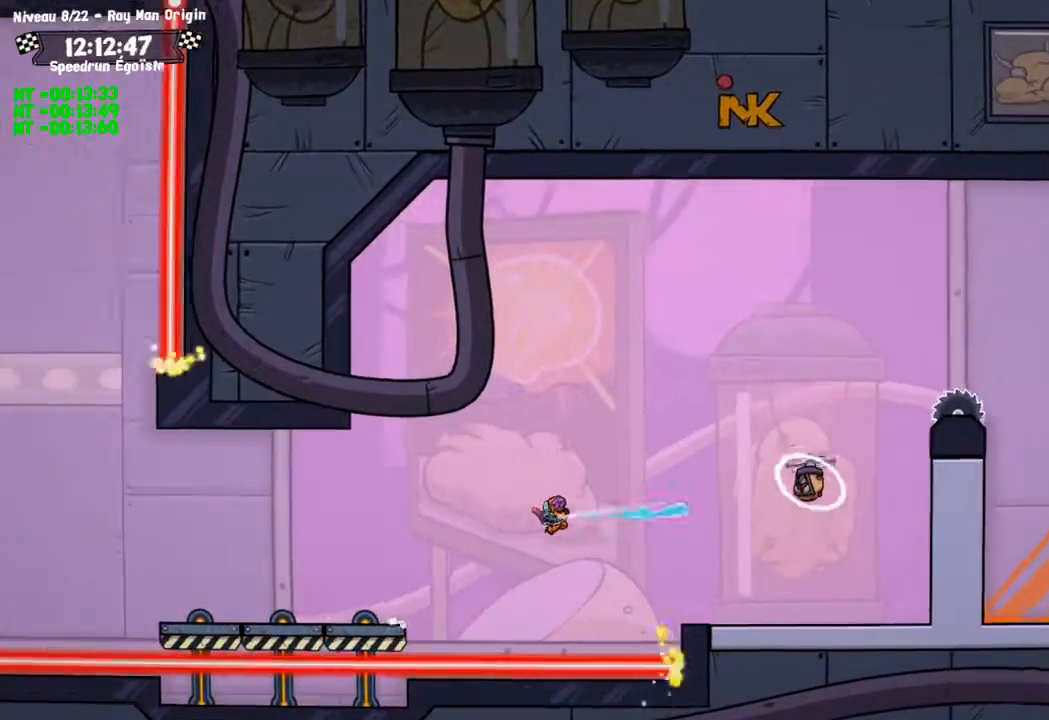
{"buttons": [], "left_stick": "center", "right_stick": "center", "events": []}
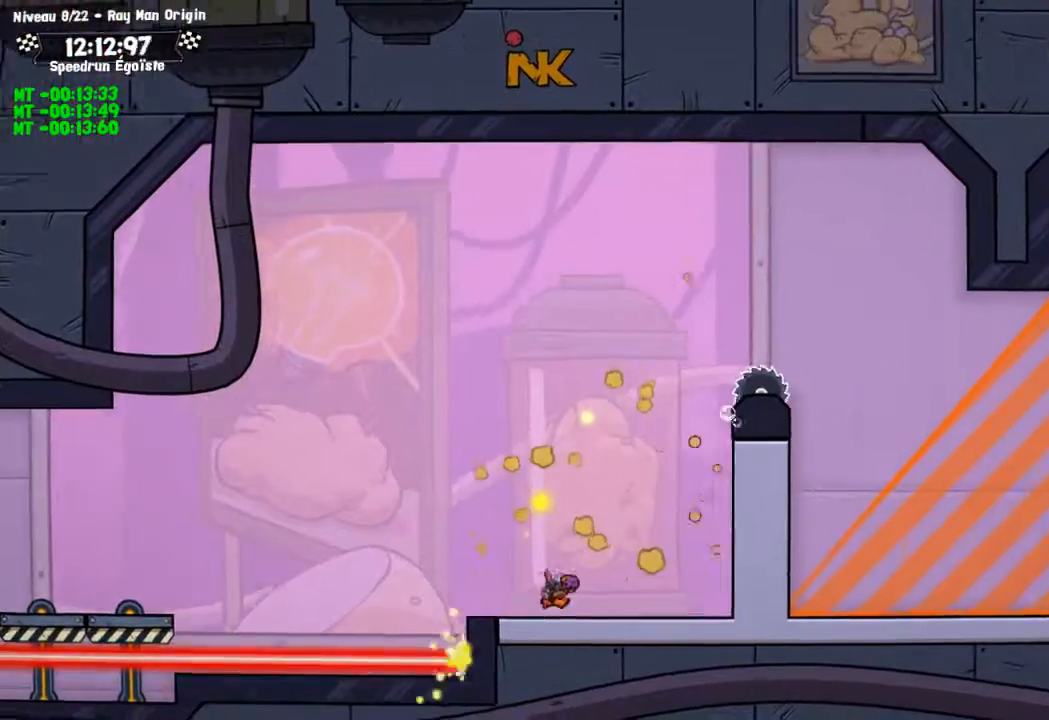
{"buttons": ["CIRCLE"], "left_stick": "up", "right_stick": "center", "events": [[33, "CROSS", "down"], [66, "left_stick", "up"], [233, "CROSS", "up"], [267, "CIRCLE", "down"]]}
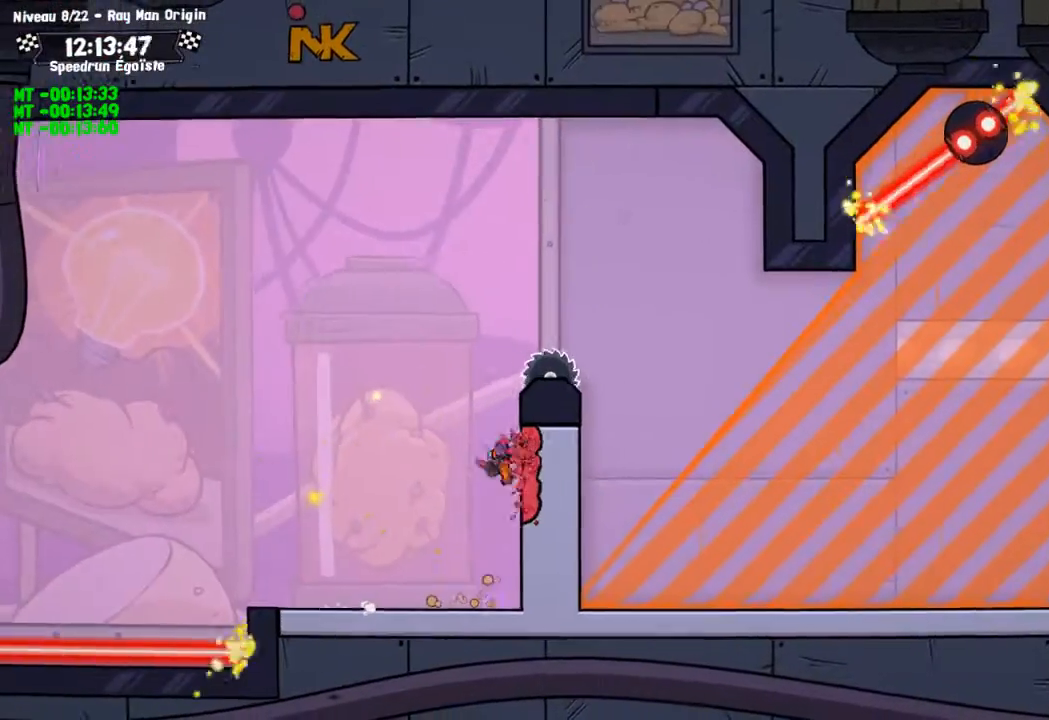
{"buttons": [], "left_stick": "center", "right_stick": "center", "events": [[67, "CIRCLE", "up"], [67, "CROSS", "down"], [200, "left_stick", "center"], [267, "CROSS", "up"]]}
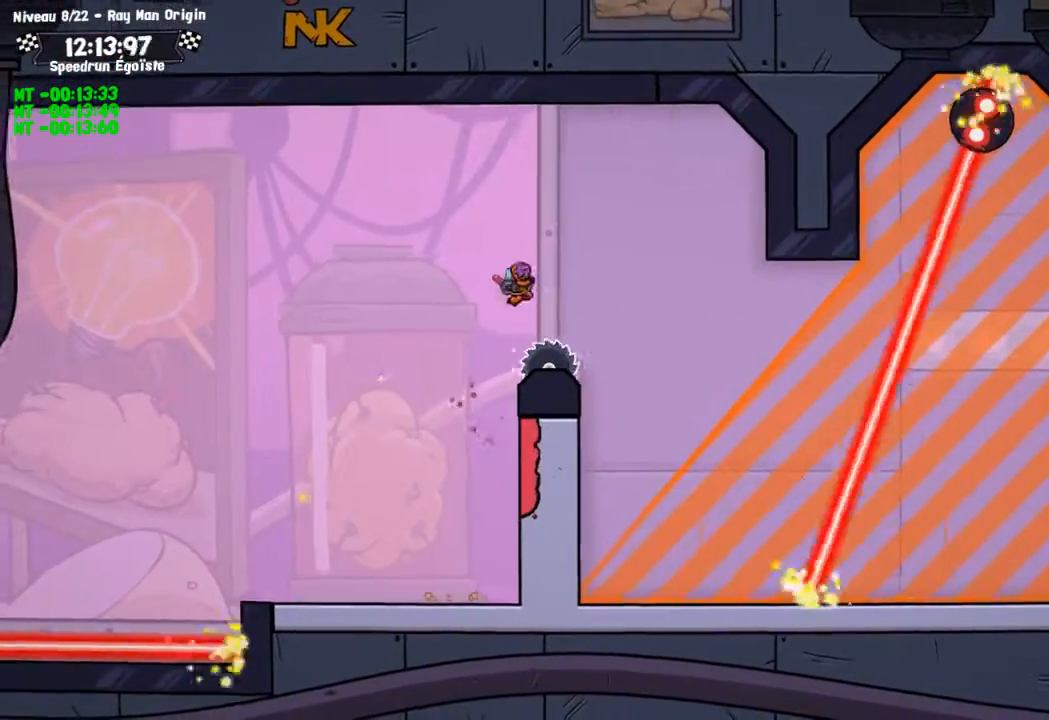
{"buttons": [], "left_stick": "center", "right_stick": "center", "events": []}
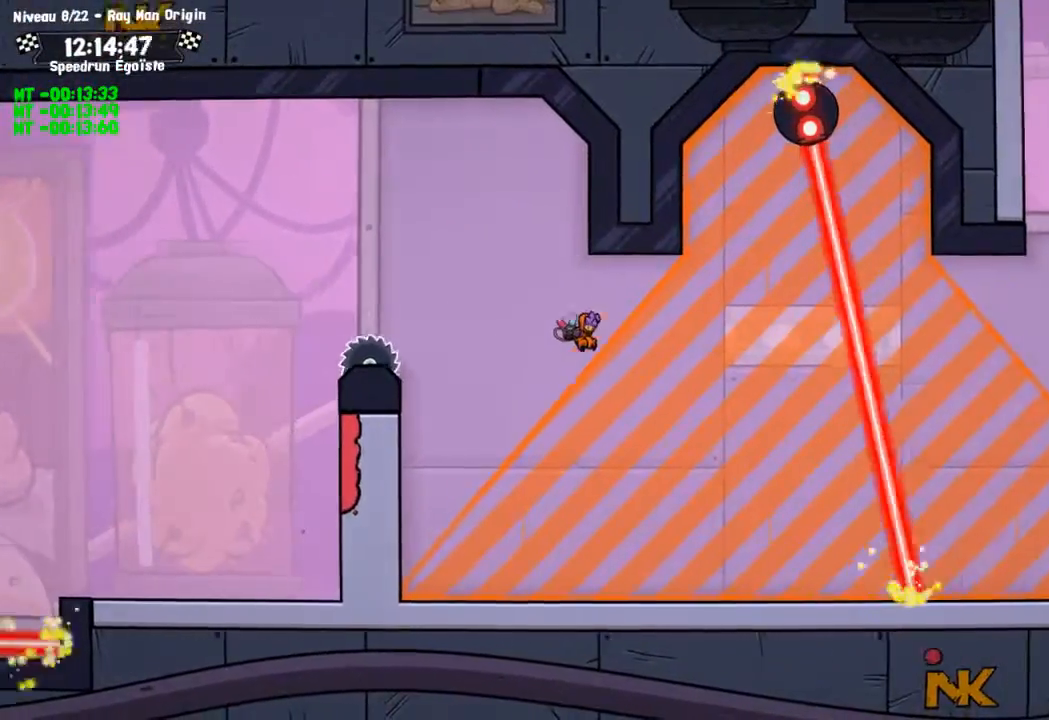
{"buttons": [], "left_stick": "center", "right_stick": "center", "events": []}
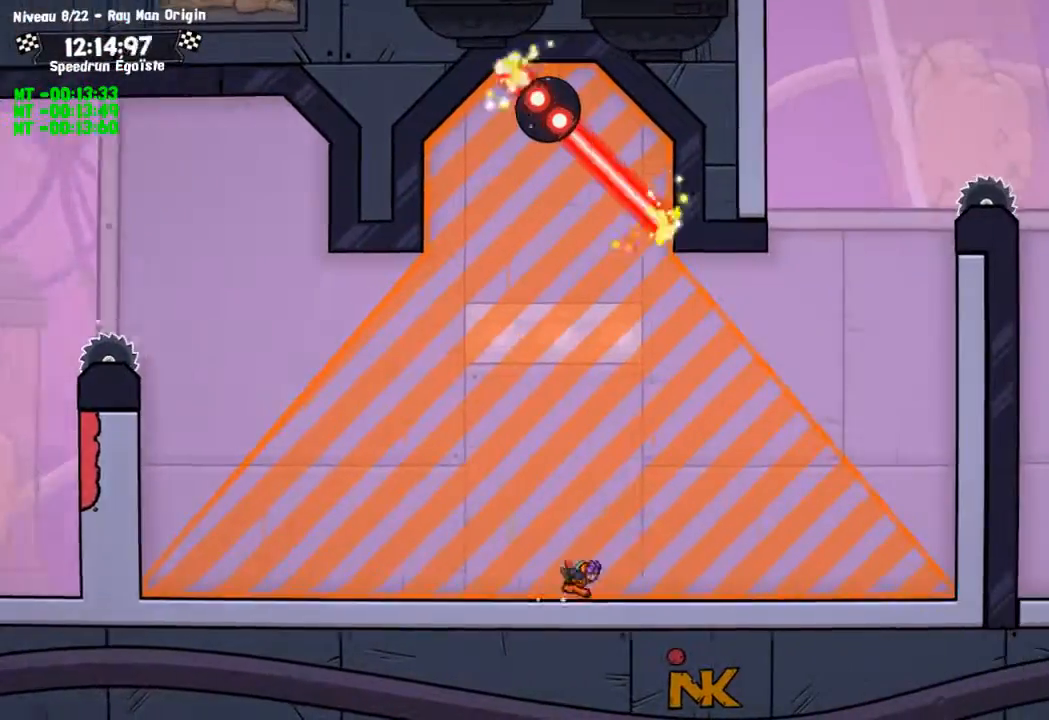
{"buttons": [], "left_stick": "center", "right_stick": "center", "events": []}
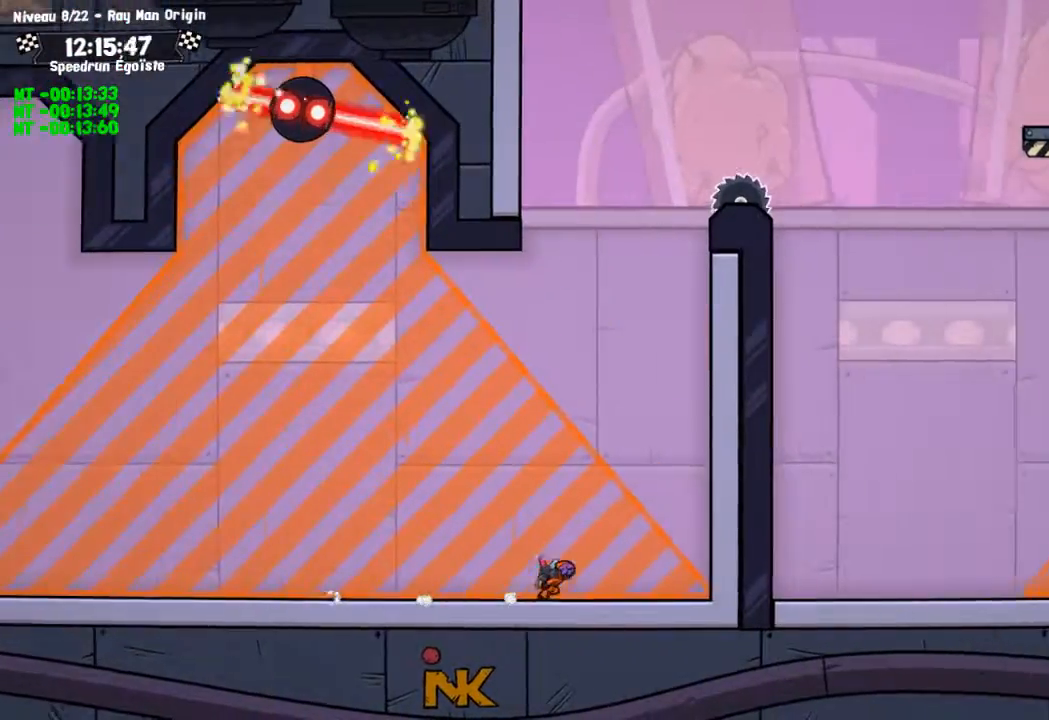
{"buttons": ["CIRCLE"], "left_stick": "up", "right_stick": "center", "events": [[34, "CROSS", "down"], [100, "left_stick", "up"], [234, "CROSS", "up"], [267, "CIRCLE", "down"]]}
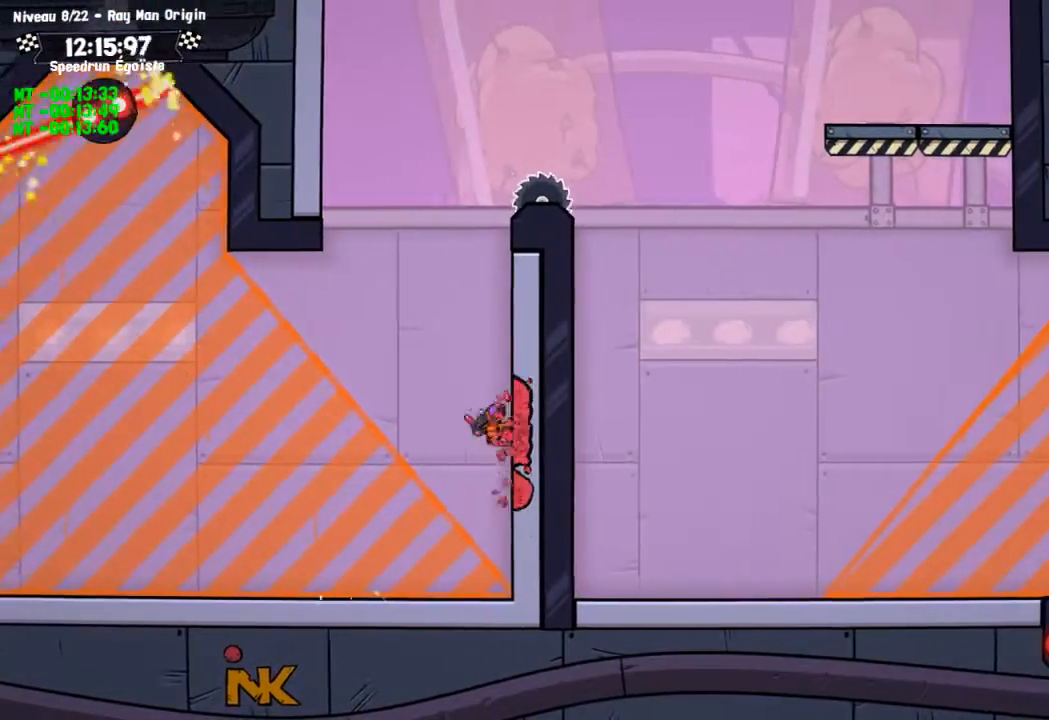
{"buttons": ["CROSS"], "left_stick": "center", "right_stick": "center", "events": [[333, "CIRCLE", "up"], [333, "CROSS", "down"], [467, "left_stick", "center"]]}
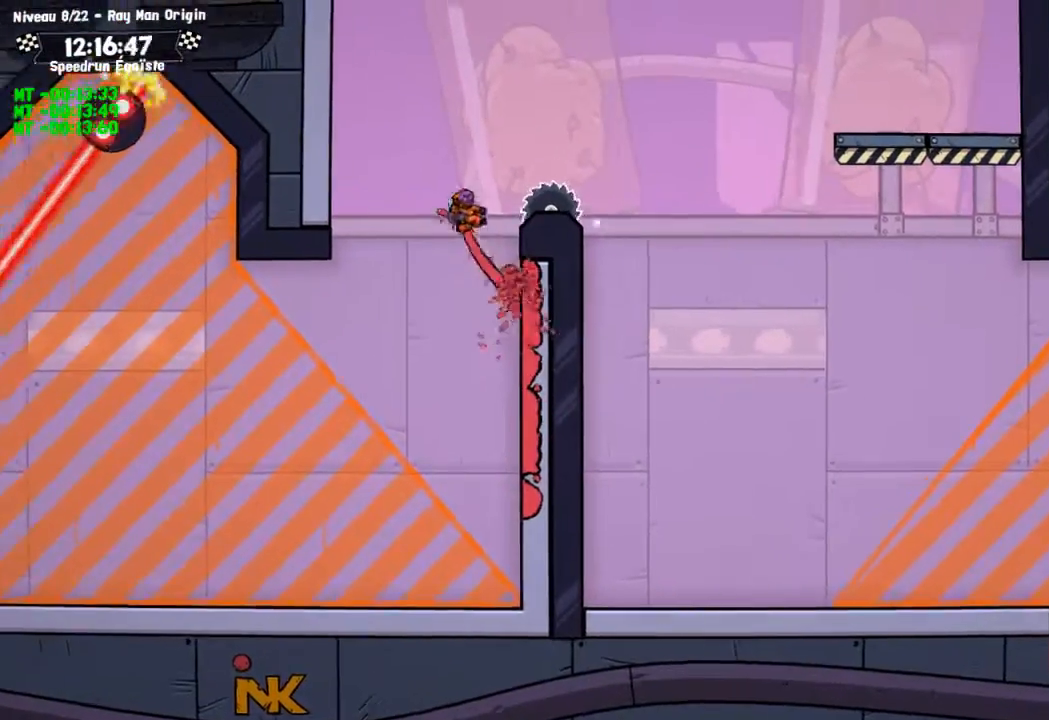
{"buttons": [], "left_stick": "down-left", "right_stick": "center", "events": [[167, "CROSS", "up"], [367, "left_stick", "down-left"]]}